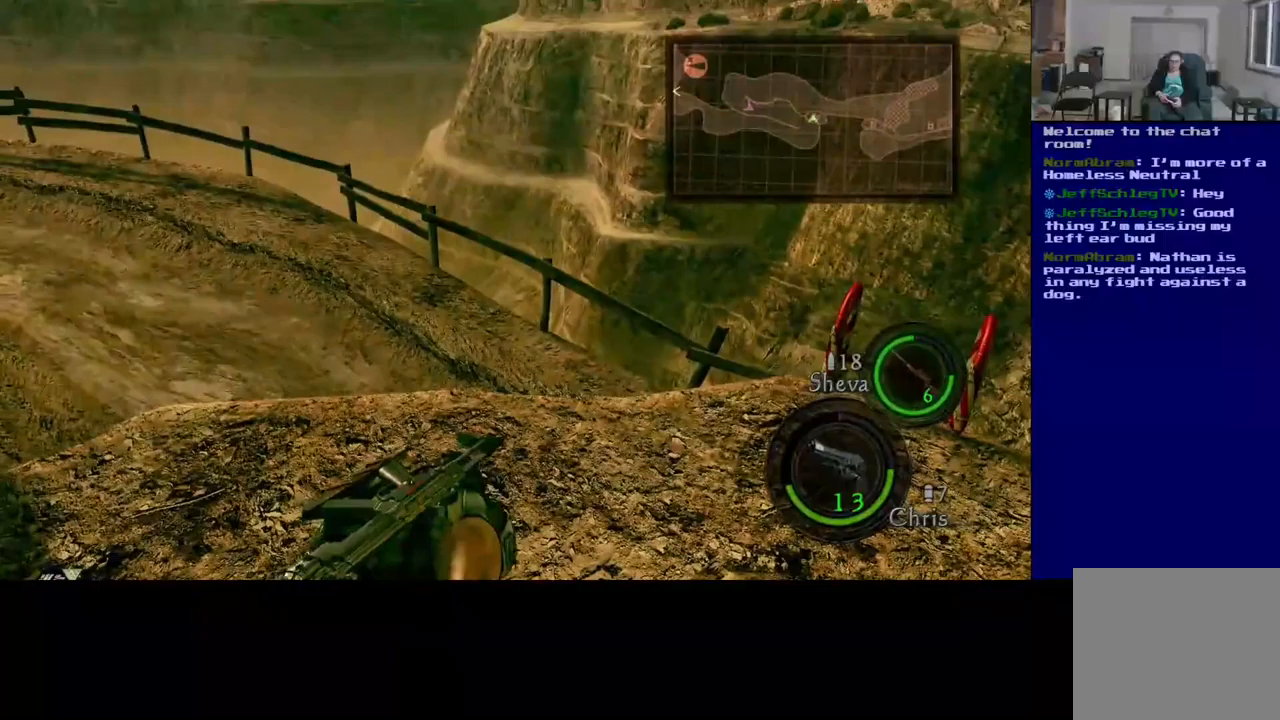
Gameplay with a controller (Xbox layout); each line is a JSON object with the inputs held at the frame after it. "events" lists button and stick changes between this image and that frame as [ms after this image, input, new state], when the widget could be followed in between. Not read: R3.
{"buttons": [], "left_stick": "center", "right_stick": "right", "events": [[50, "right_stick", "down-right"], [117, "right_stick", "right"]]}
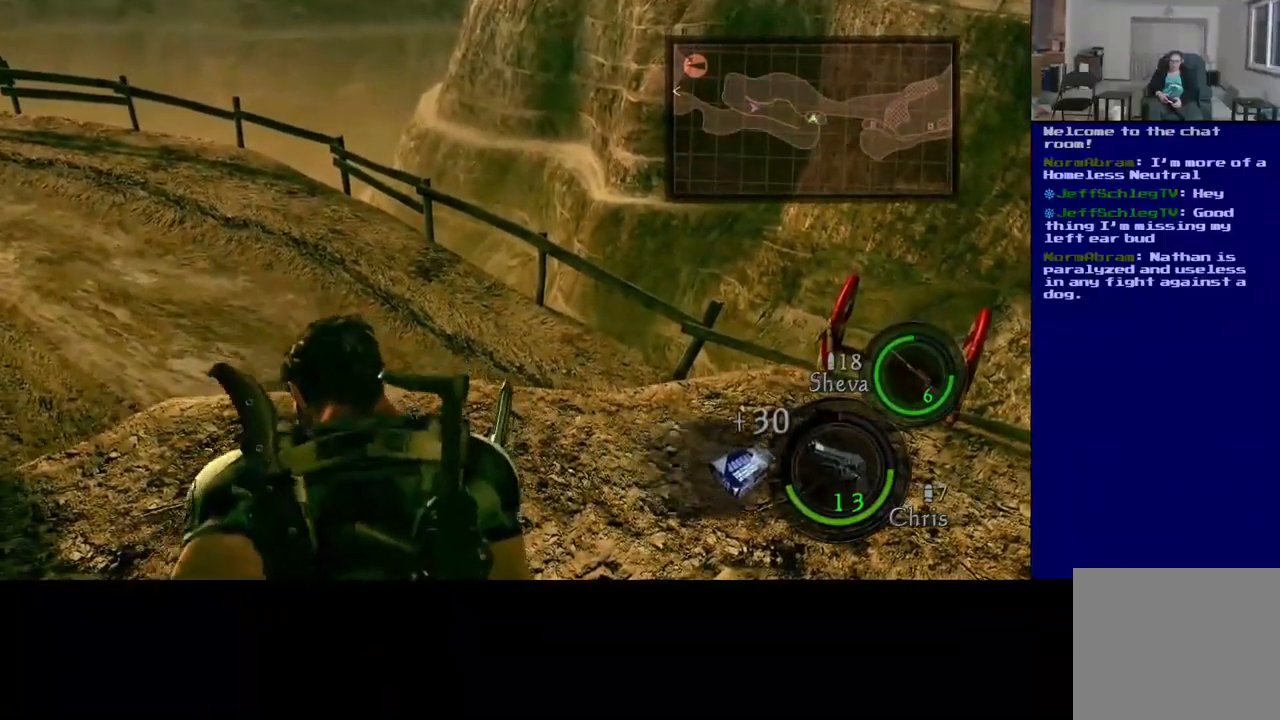
{"buttons": [], "left_stick": "up-right", "right_stick": "right", "events": [[50, "left_stick", "up-right"]]}
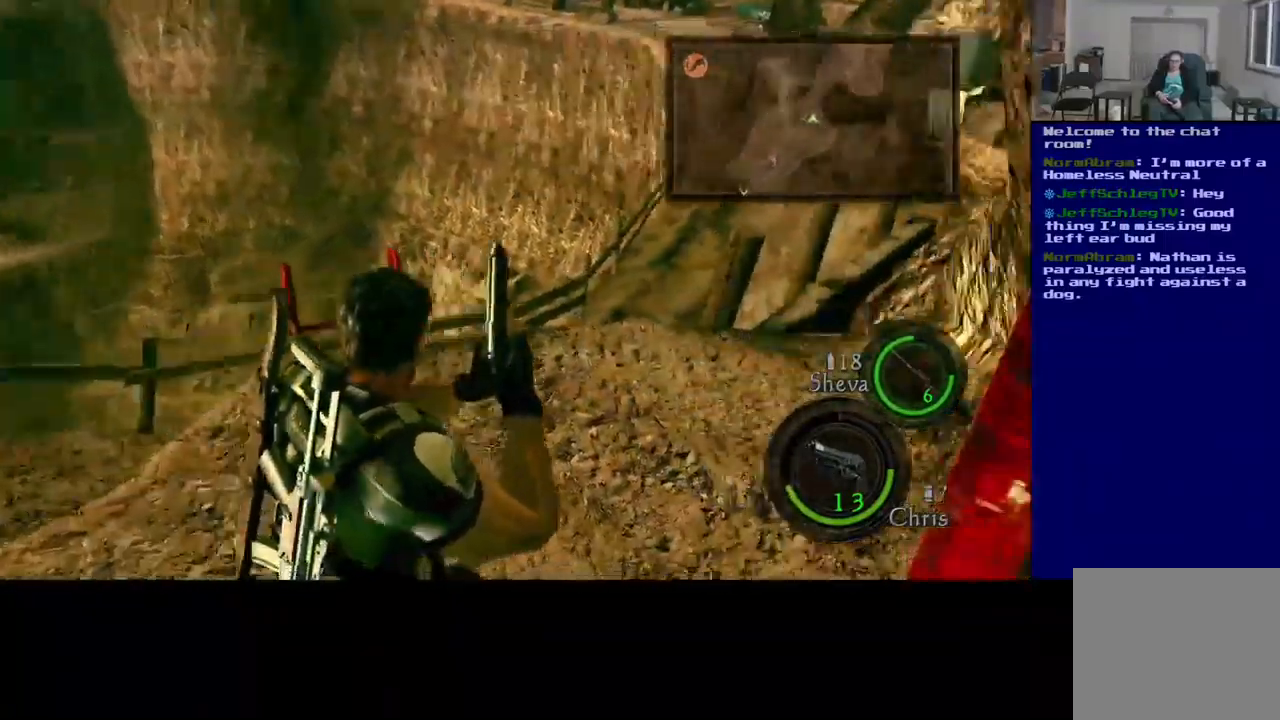
{"buttons": [], "left_stick": "up-left", "right_stick": "center", "events": [[133, "left_stick", "up-left"], [367, "right_stick", "center"]]}
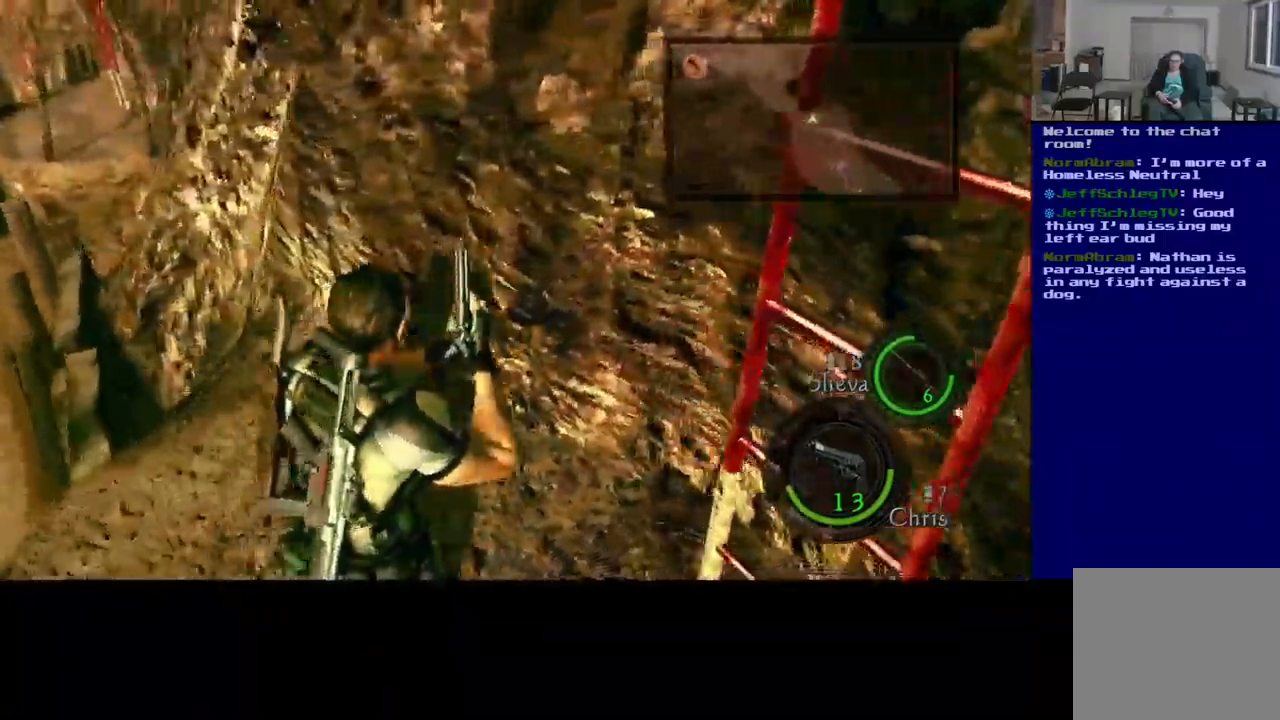
{"buttons": [], "left_stick": "down", "right_stick": "right", "events": [[217, "left_stick", "left"], [267, "right_stick", "left"], [333, "left_stick", "down-left"], [433, "left_stick", "down"], [467, "right_stick", "right"]]}
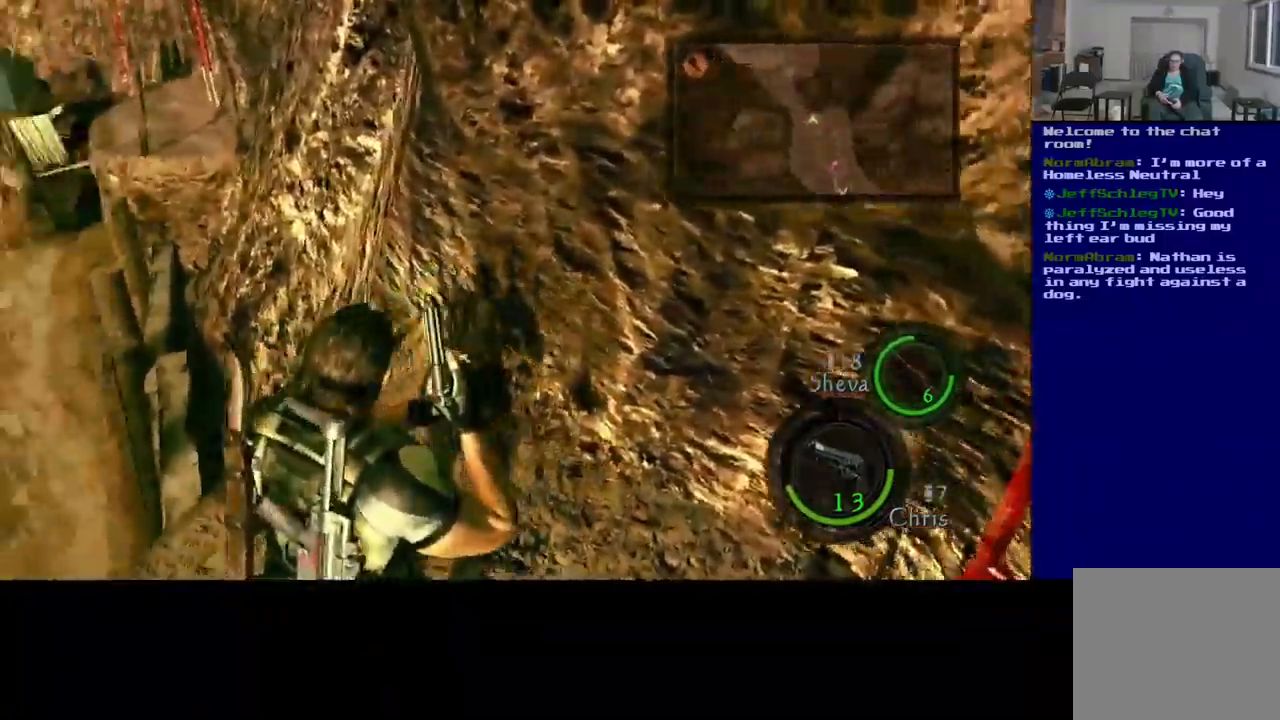
{"buttons": [], "left_stick": "up-right", "right_stick": "up-right", "events": [[217, "left_stick", "down-right"], [383, "left_stick", "up-right"], [383, "right_stick", "up-right"]]}
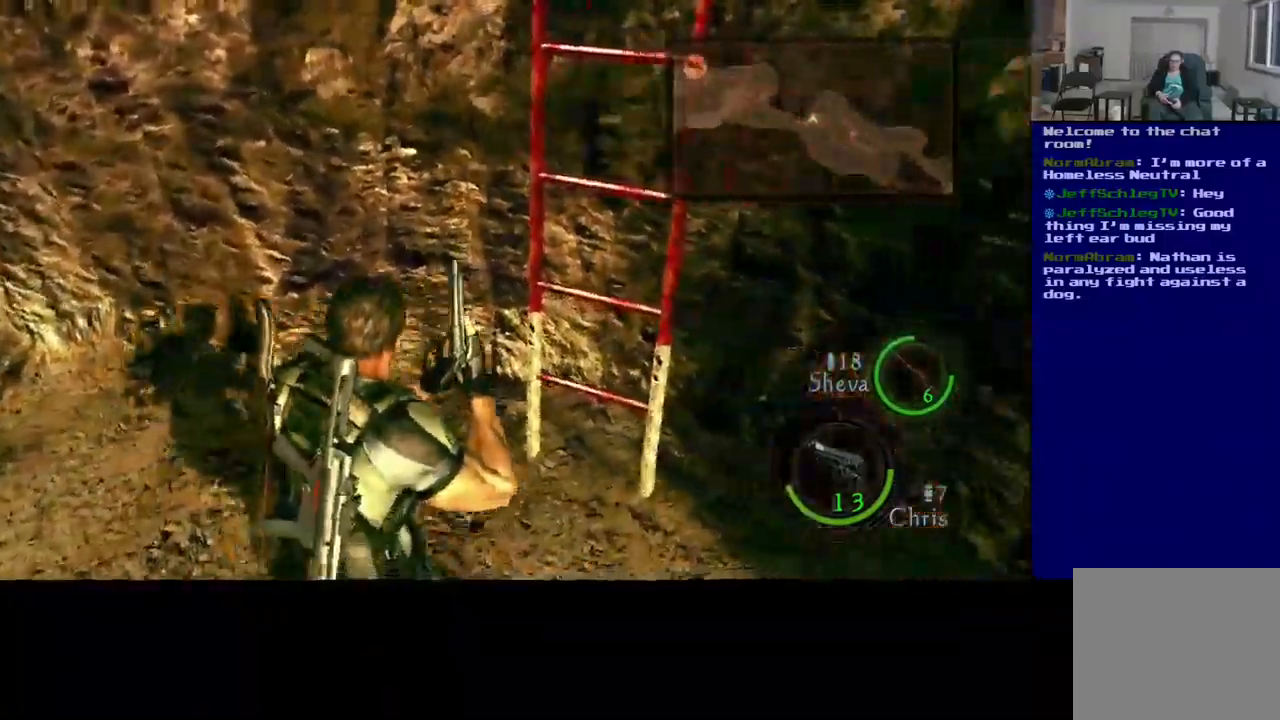
{"buttons": ["X"], "left_stick": "up", "right_stick": "center", "events": [[83, "right_stick", "center"], [167, "left_stick", "up"], [267, "X", "down"]]}
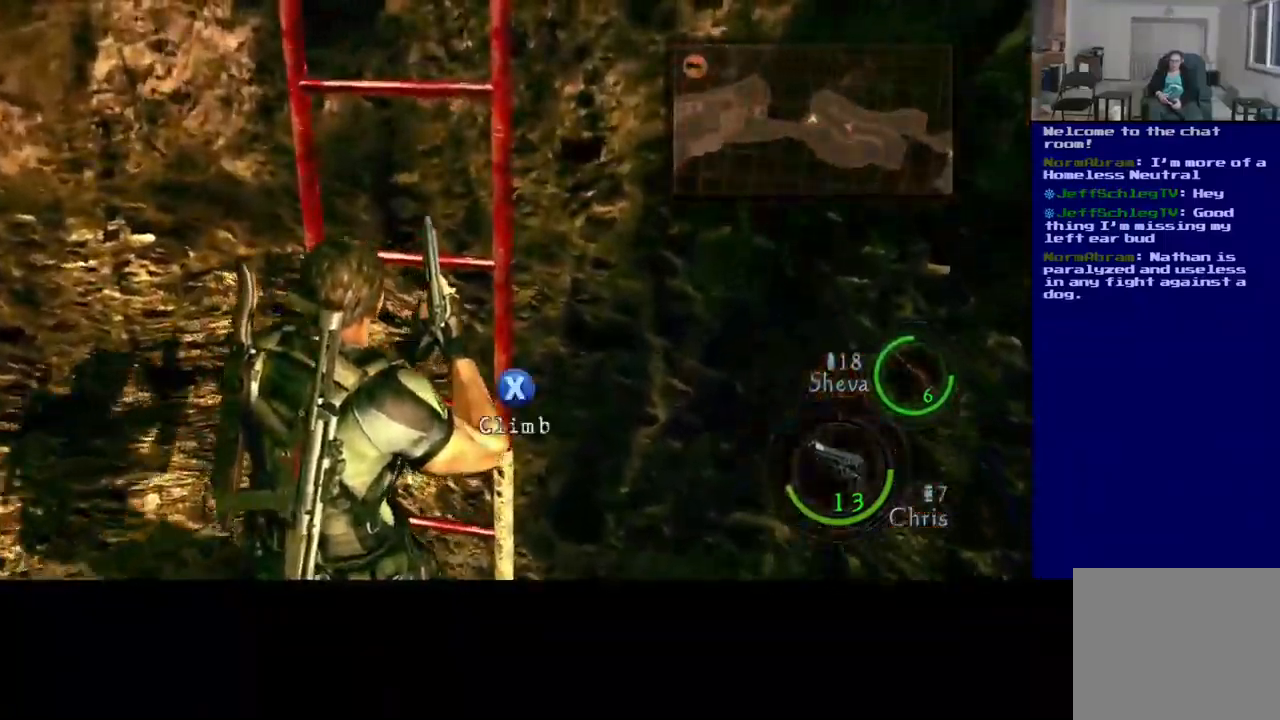
{"buttons": ["X"], "left_stick": "up", "right_stick": "center", "events": []}
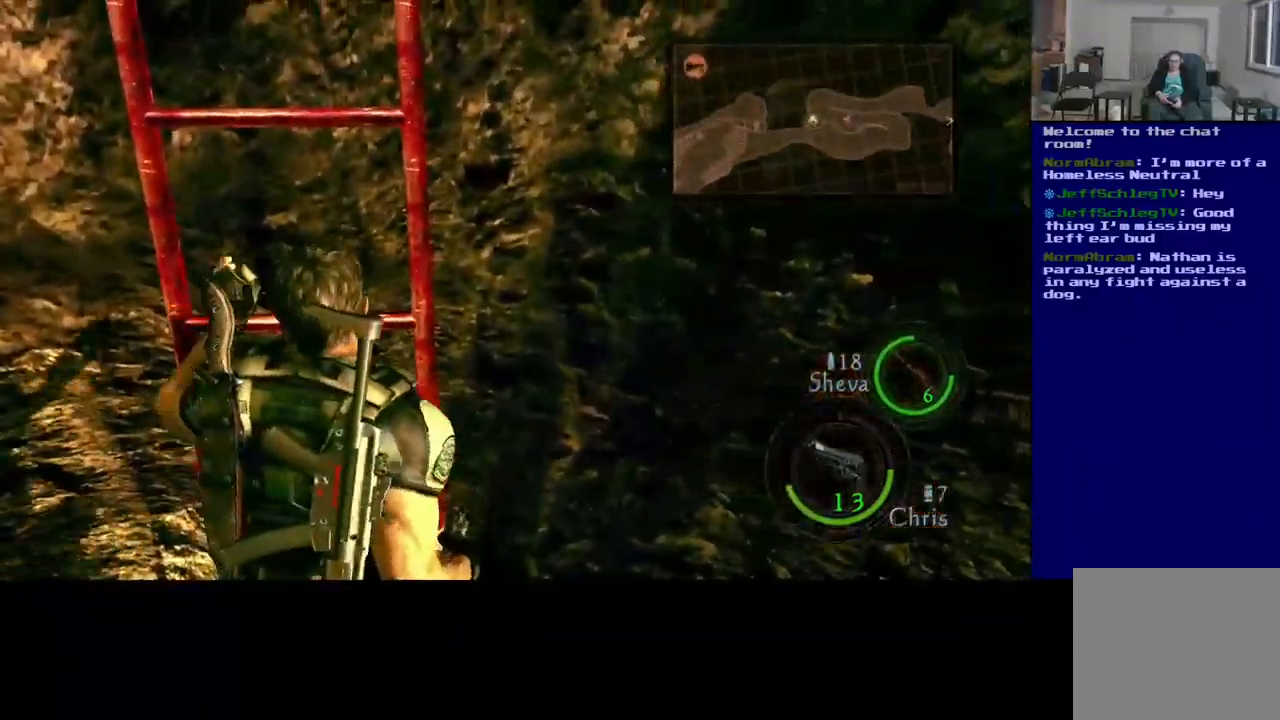
{"buttons": ["X"], "left_stick": "up", "right_stick": "left", "events": [[483, "right_stick", "left"]]}
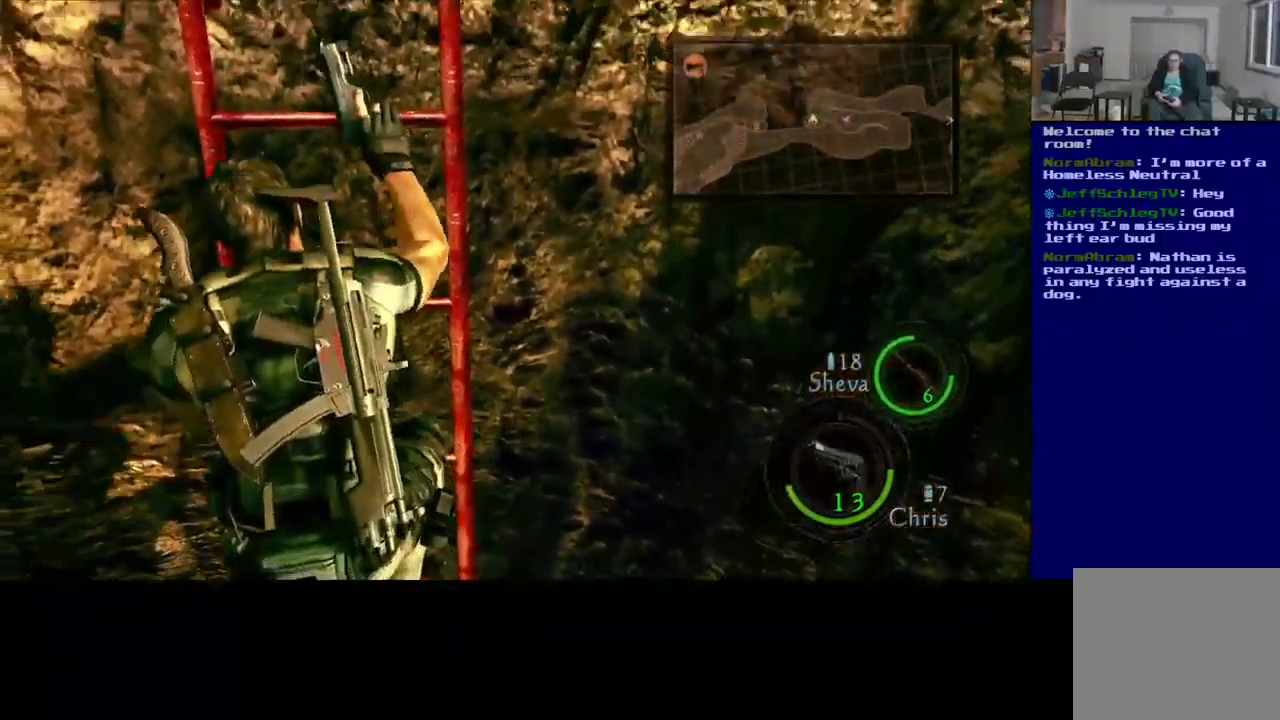
{"buttons": ["X"], "left_stick": "up", "right_stick": "center", "events": [[100, "right_stick", "up"], [450, "right_stick", "center"]]}
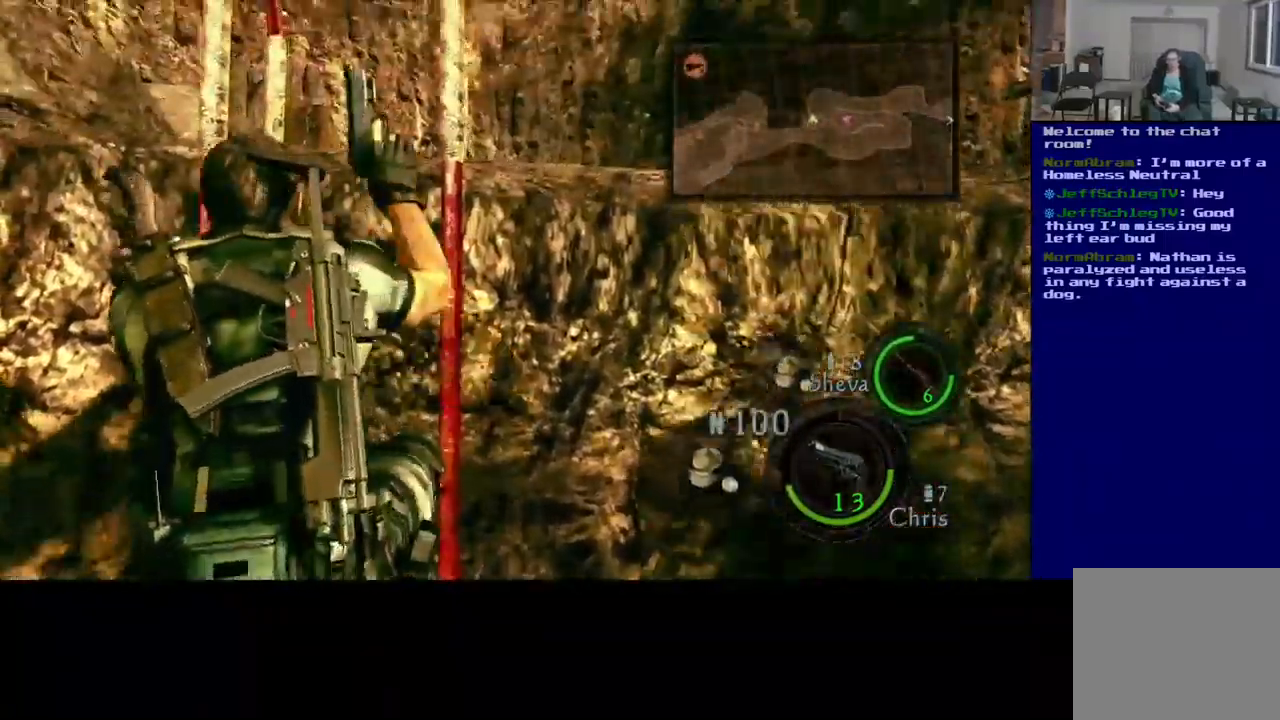
{"buttons": ["X"], "left_stick": "up", "right_stick": "center", "events": []}
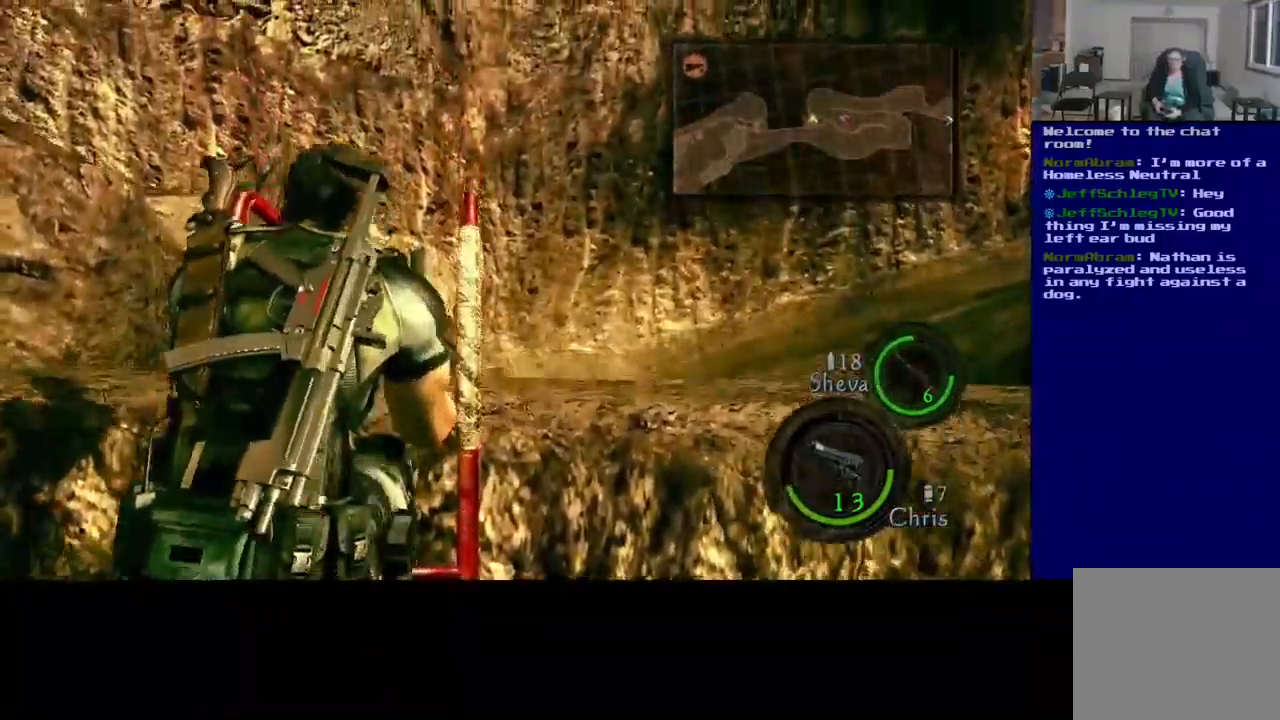
{"buttons": [], "left_stick": "up", "right_stick": "down-left", "events": [[67, "X", "up"], [234, "right_stick", "down-left"]]}
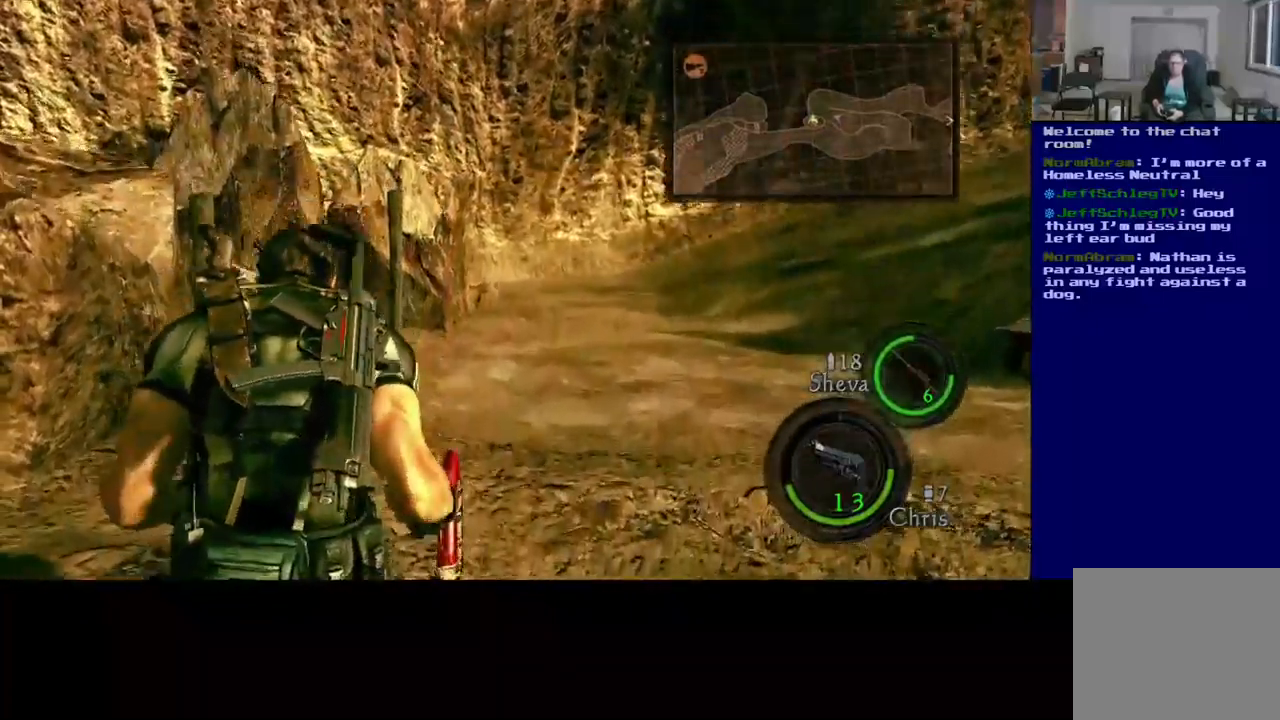
{"buttons": [], "left_stick": "up-right", "right_stick": "center", "events": [[67, "right_stick", "center"], [467, "left_stick", "up-right"]]}
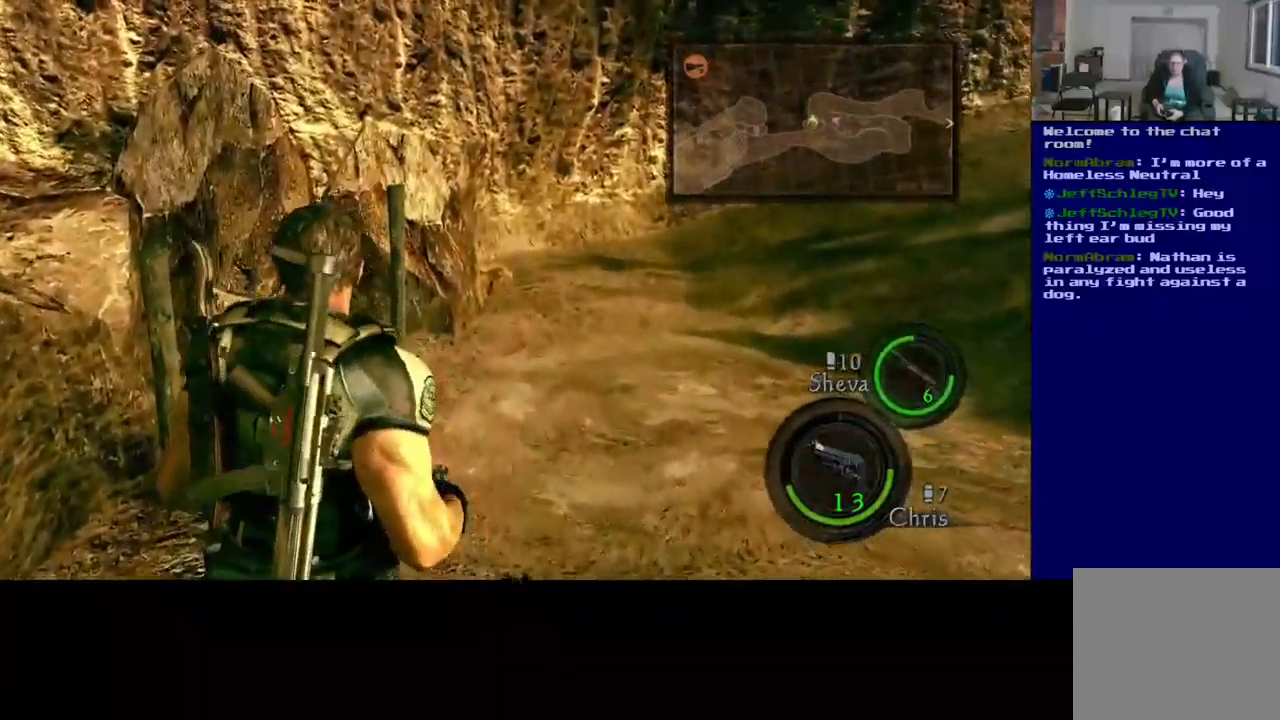
{"buttons": [], "left_stick": "up-left", "right_stick": "right", "events": [[67, "right_stick", "right"], [334, "left_stick", "up"], [450, "left_stick", "up-left"]]}
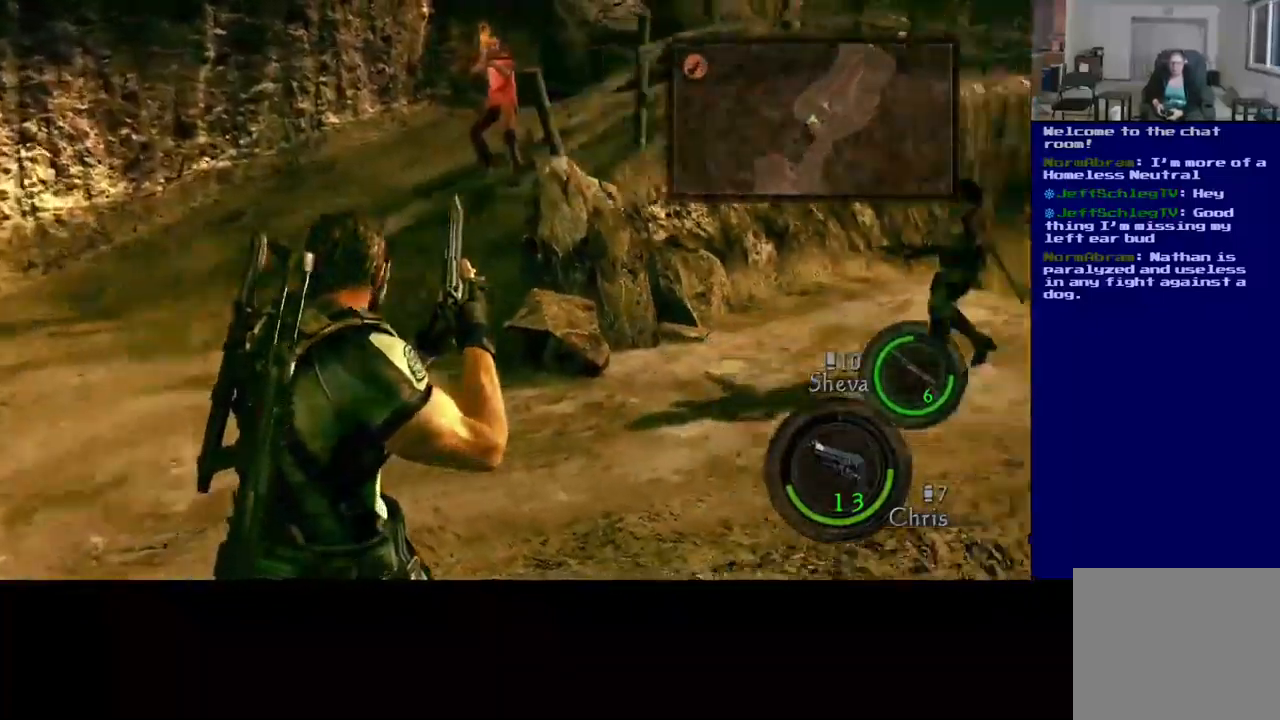
{"buttons": [], "left_stick": "up-left", "right_stick": "left", "events": [[117, "right_stick", "center"], [367, "right_stick", "left"]]}
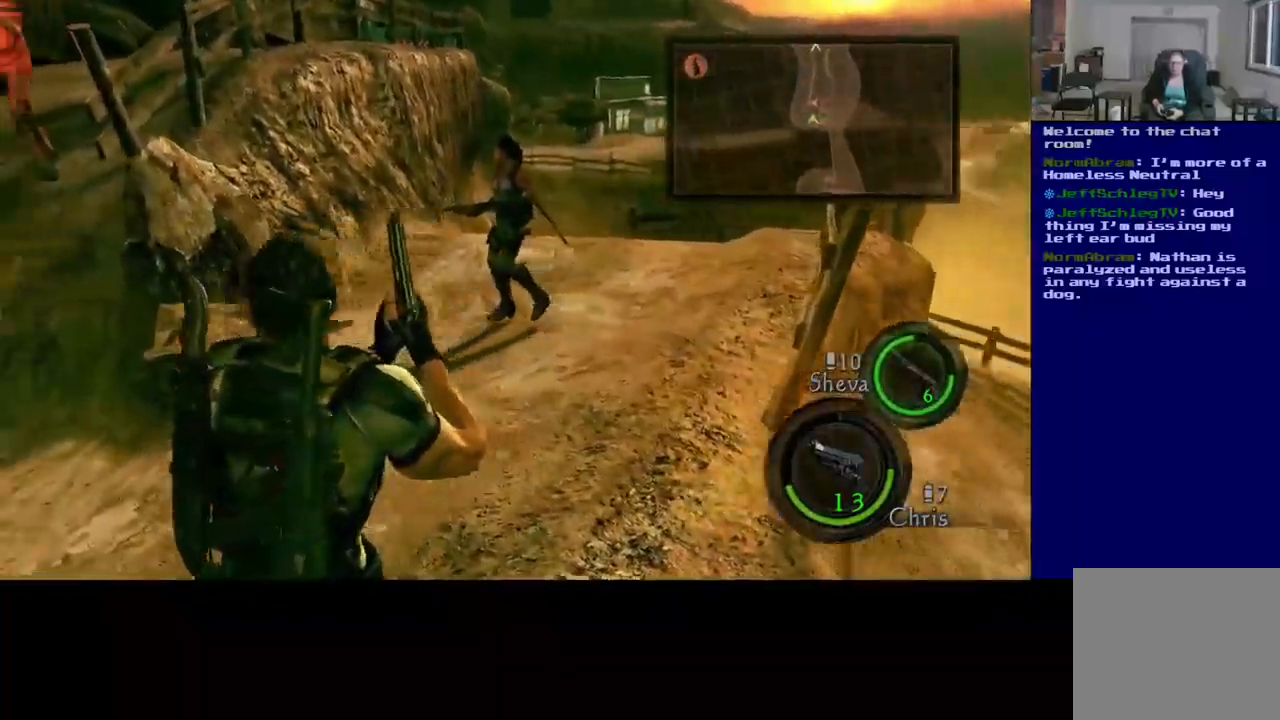
{"buttons": ["L3"], "left_stick": "up-left", "right_stick": "center", "events": [[167, "right_stick", "center"], [300, "L3", "down"]]}
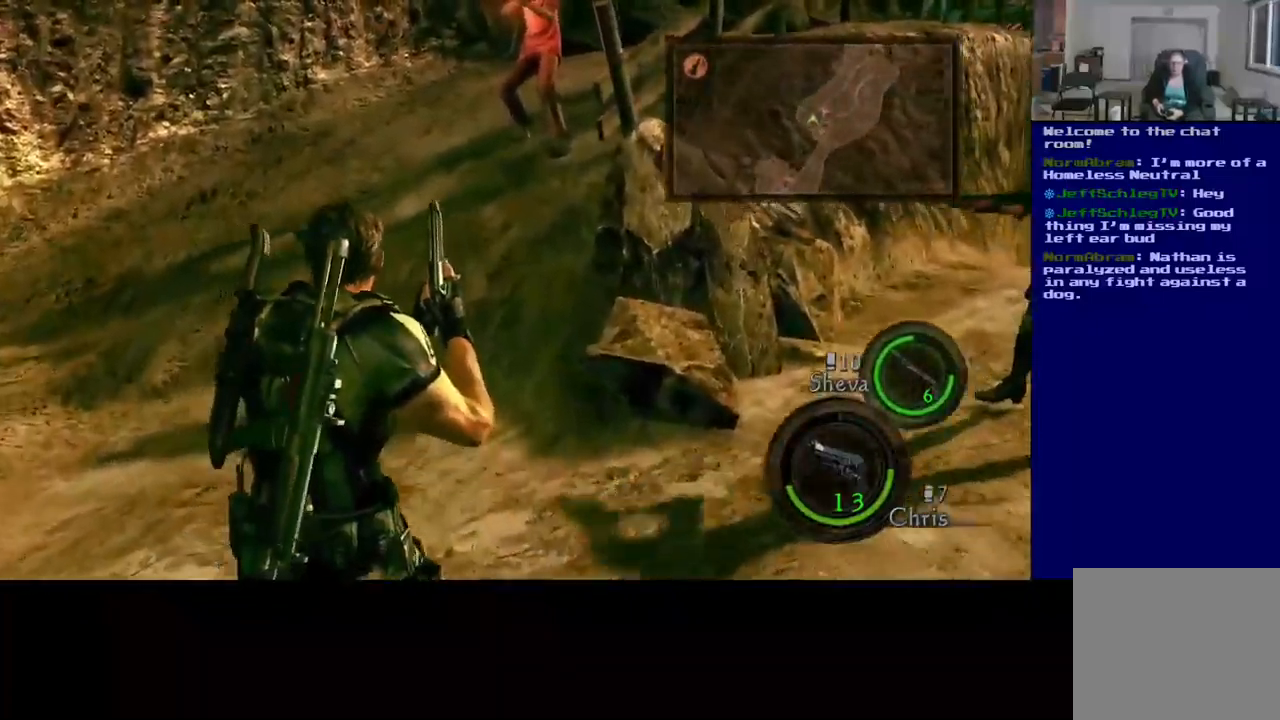
{"buttons": ["L3"], "left_stick": "up-left", "right_stick": "up-left", "events": [[34, "right_stick", "up-right"], [267, "right_stick", "center"], [400, "right_stick", "up-left"]]}
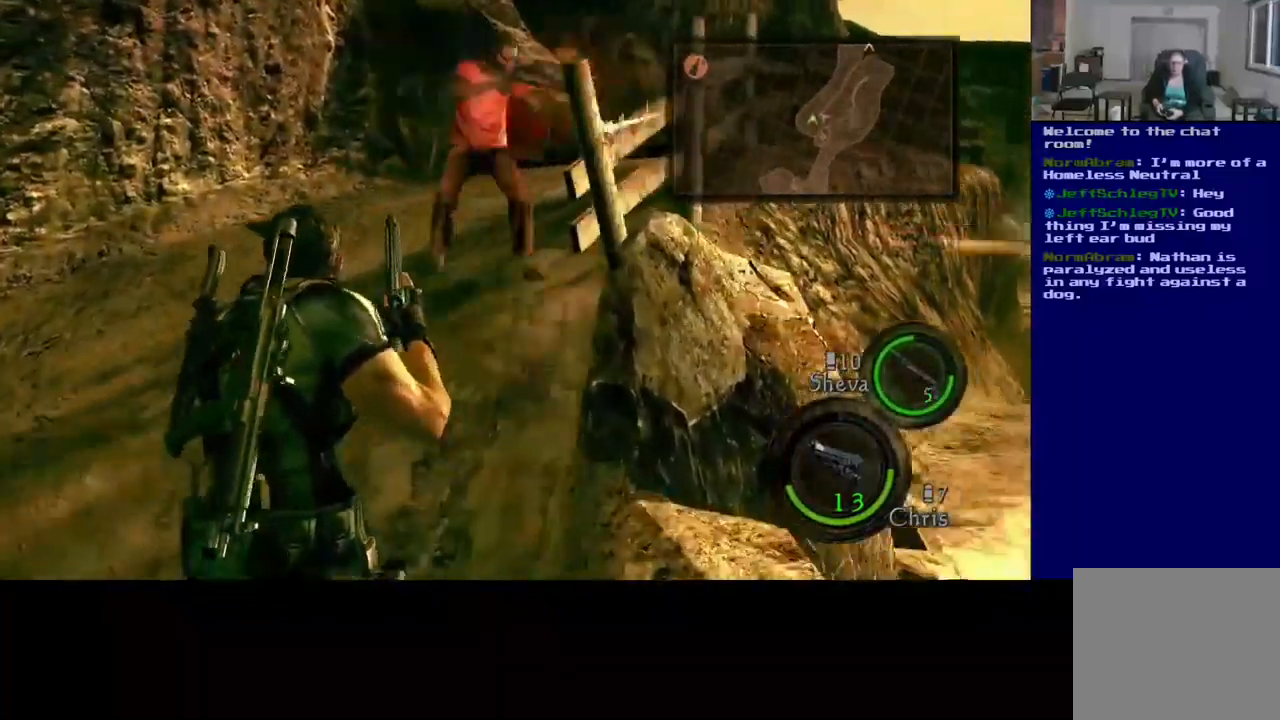
{"buttons": ["L3"], "left_stick": "up-left", "right_stick": "down-right", "events": [[84, "right_stick", "center"], [450, "right_stick", "down-right"]]}
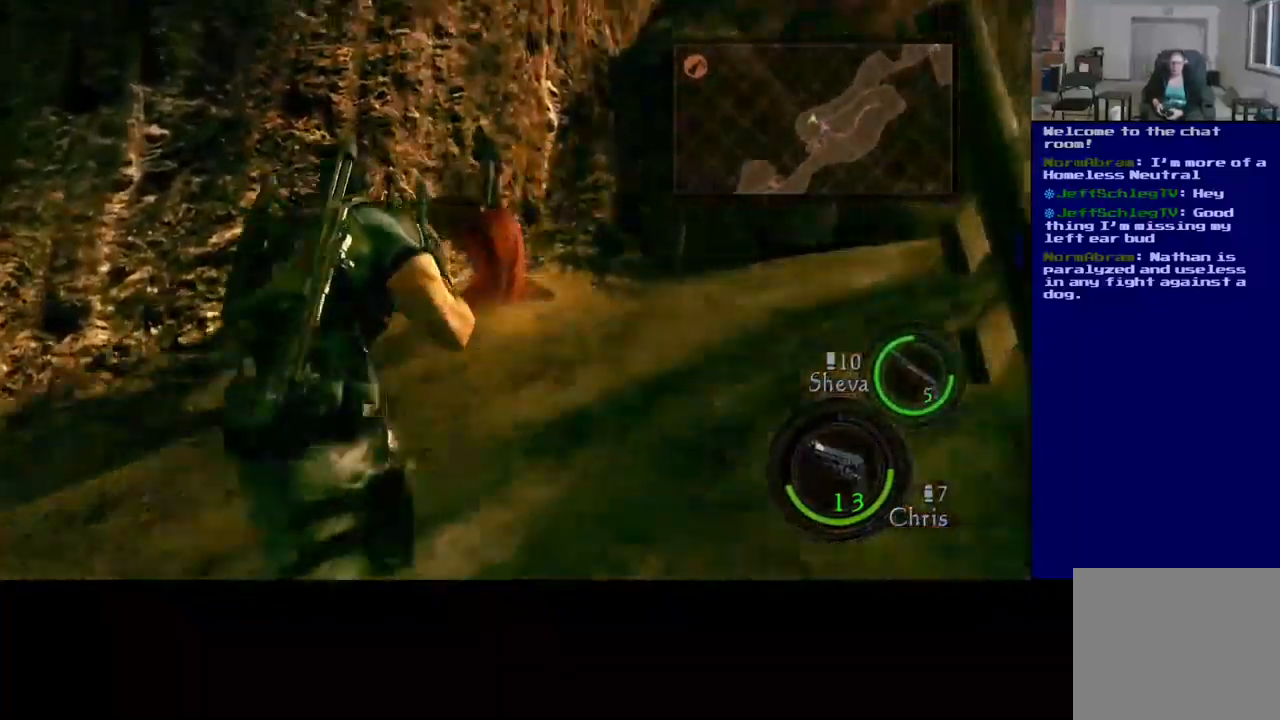
{"buttons": [], "left_stick": "up-left", "right_stick": "down-right", "events": [[50, "L3", "up"]]}
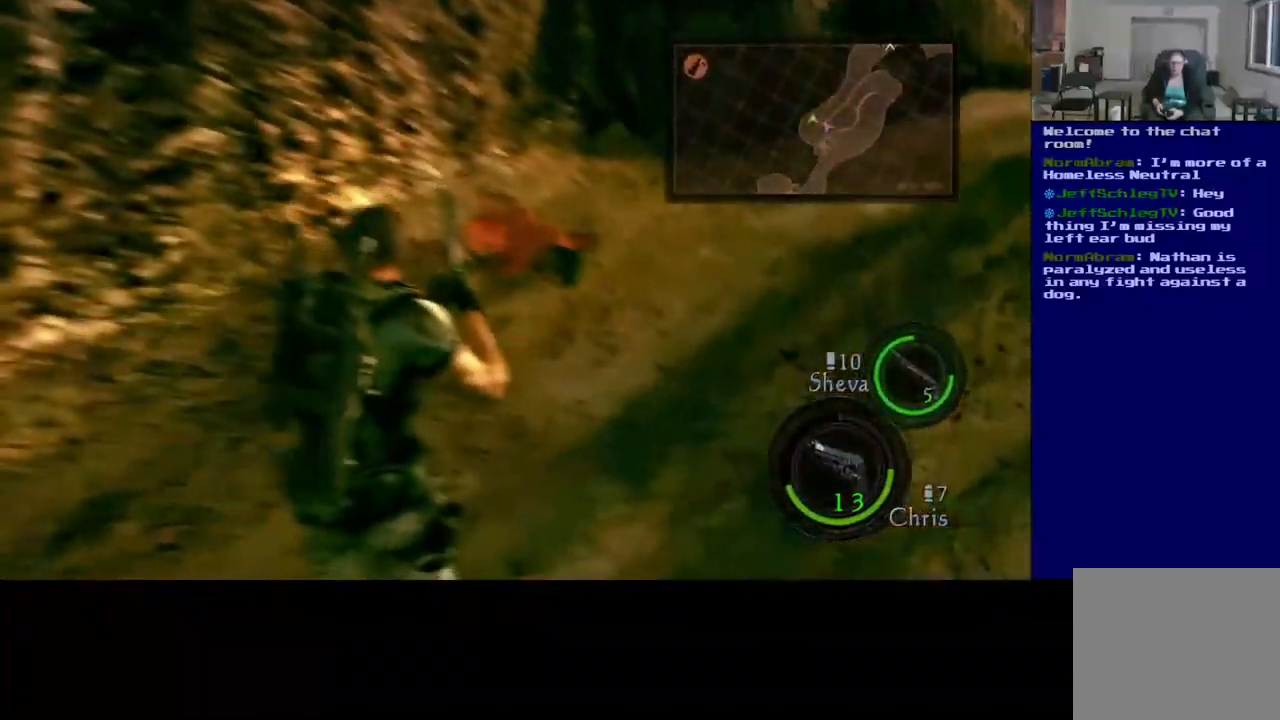
{"buttons": [], "left_stick": "up", "right_stick": "down", "events": [[184, "left_stick", "up"], [350, "right_stick", "center"], [484, "right_stick", "down"]]}
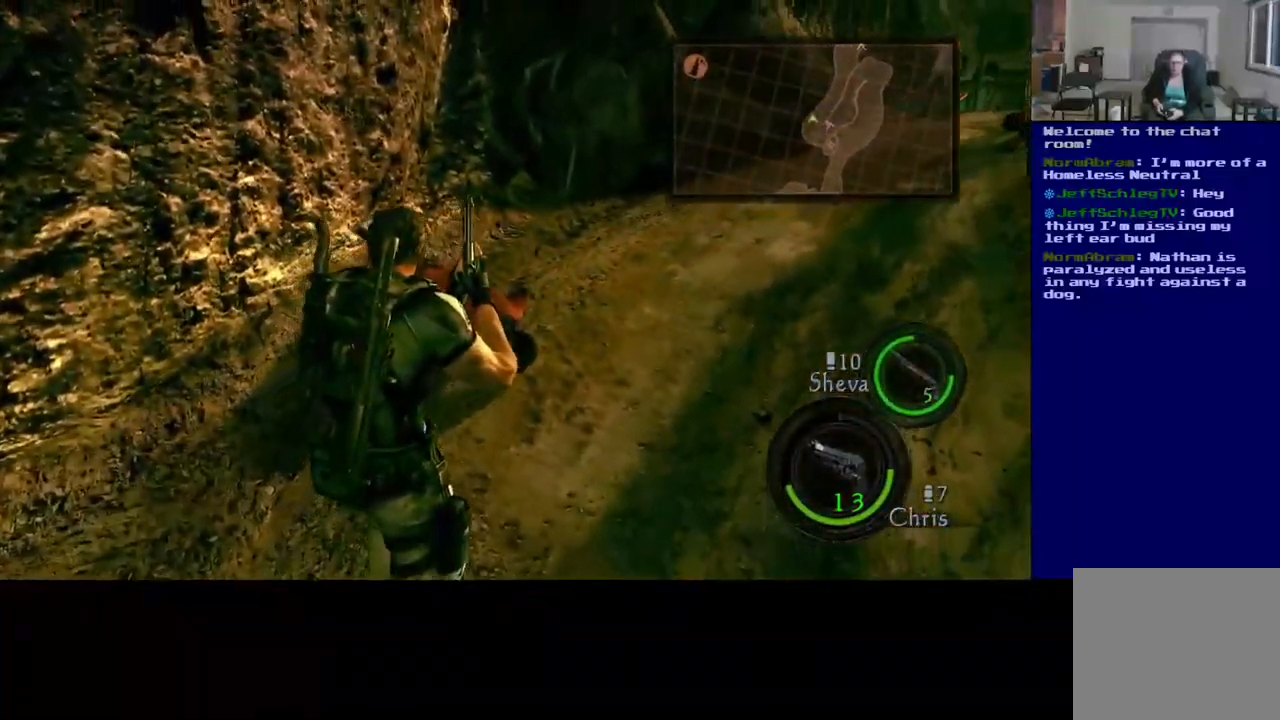
{"buttons": [], "left_stick": "center", "right_stick": "down-left", "events": [[350, "right_stick", "down-left"], [484, "left_stick", "center"]]}
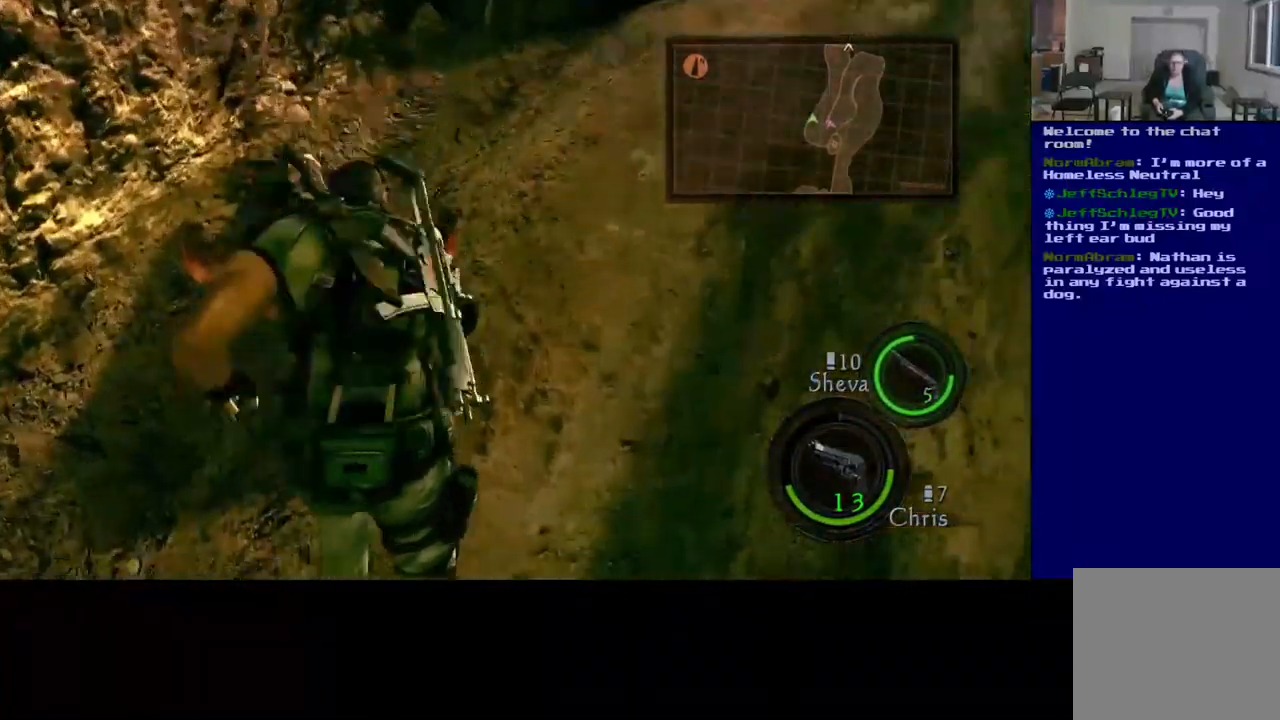
{"buttons": ["R2"], "left_stick": "center", "right_stick": "left", "events": [[250, "R2", "down"], [300, "right_stick", "left"], [416, "R2", "up"], [500, "R2", "down"]]}
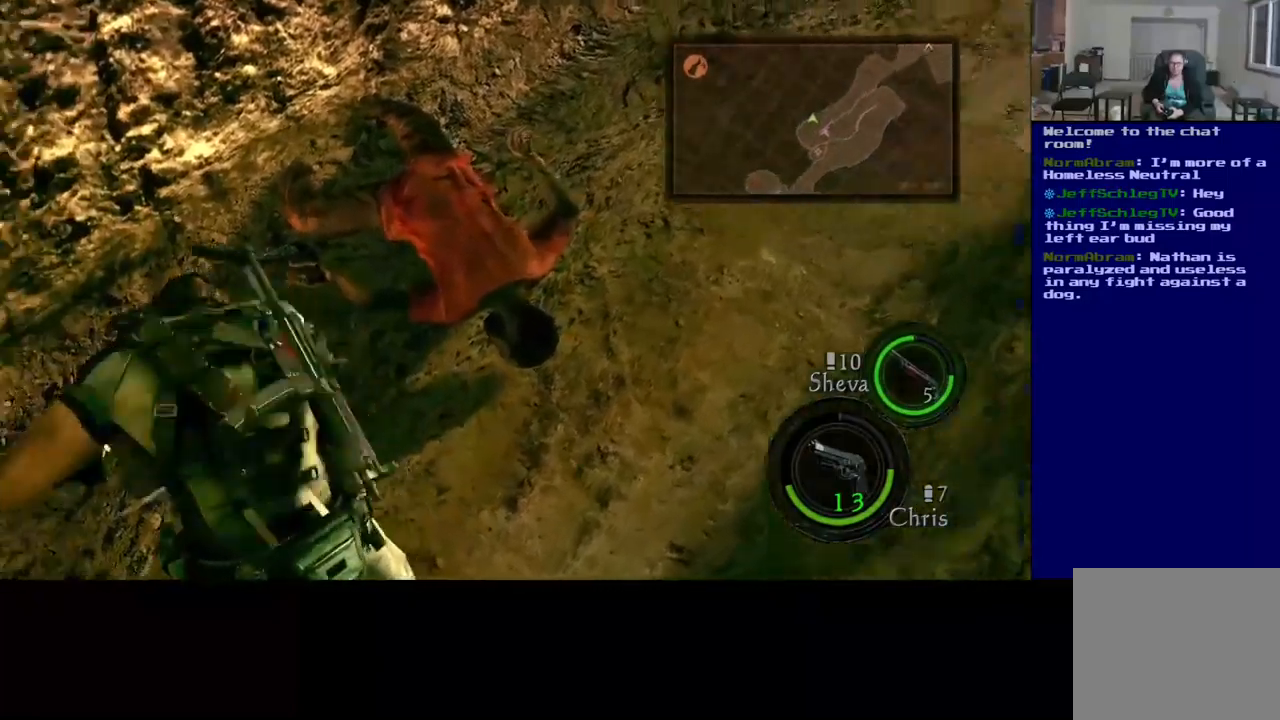
{"buttons": ["X"], "left_stick": "up-right", "right_stick": "center", "events": [[34, "right_stick", "up"], [167, "R2", "up"], [250, "right_stick", "center"], [350, "left_stick", "up-right"], [367, "X", "down"]]}
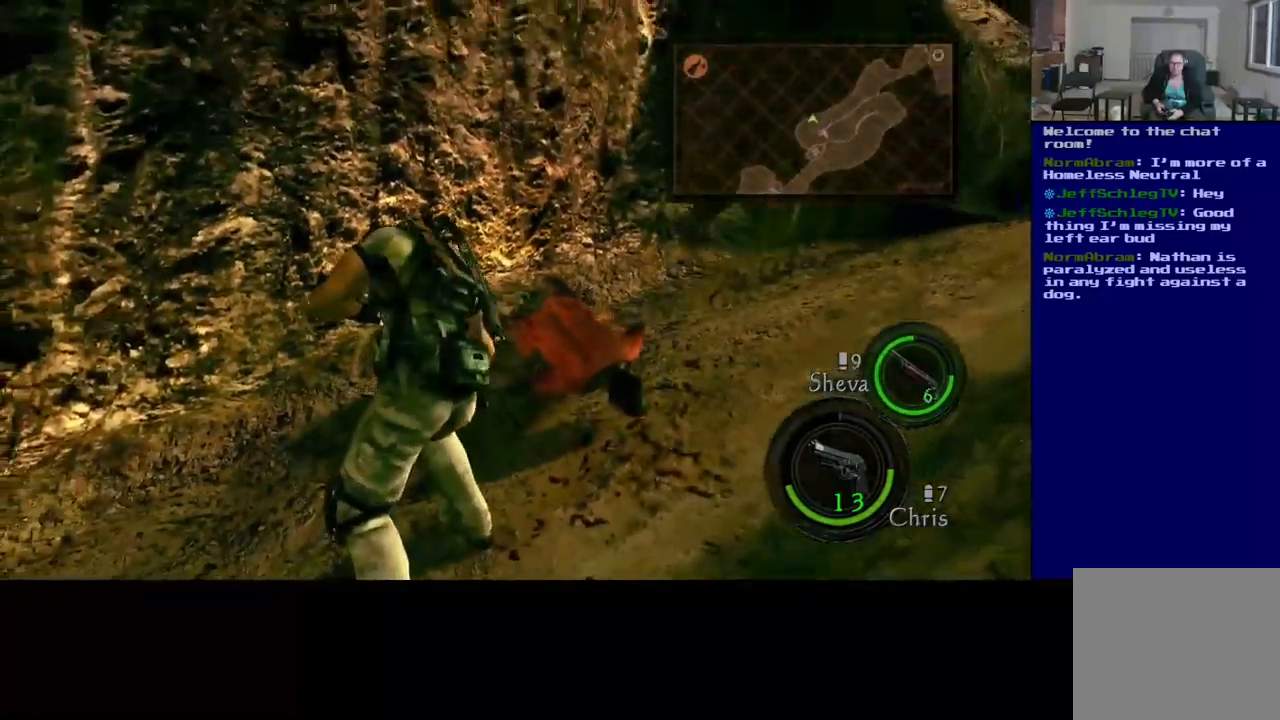
{"buttons": ["X"], "left_stick": "up-right", "right_stick": "center", "events": [[250, "X", "up"], [317, "X", "down"]]}
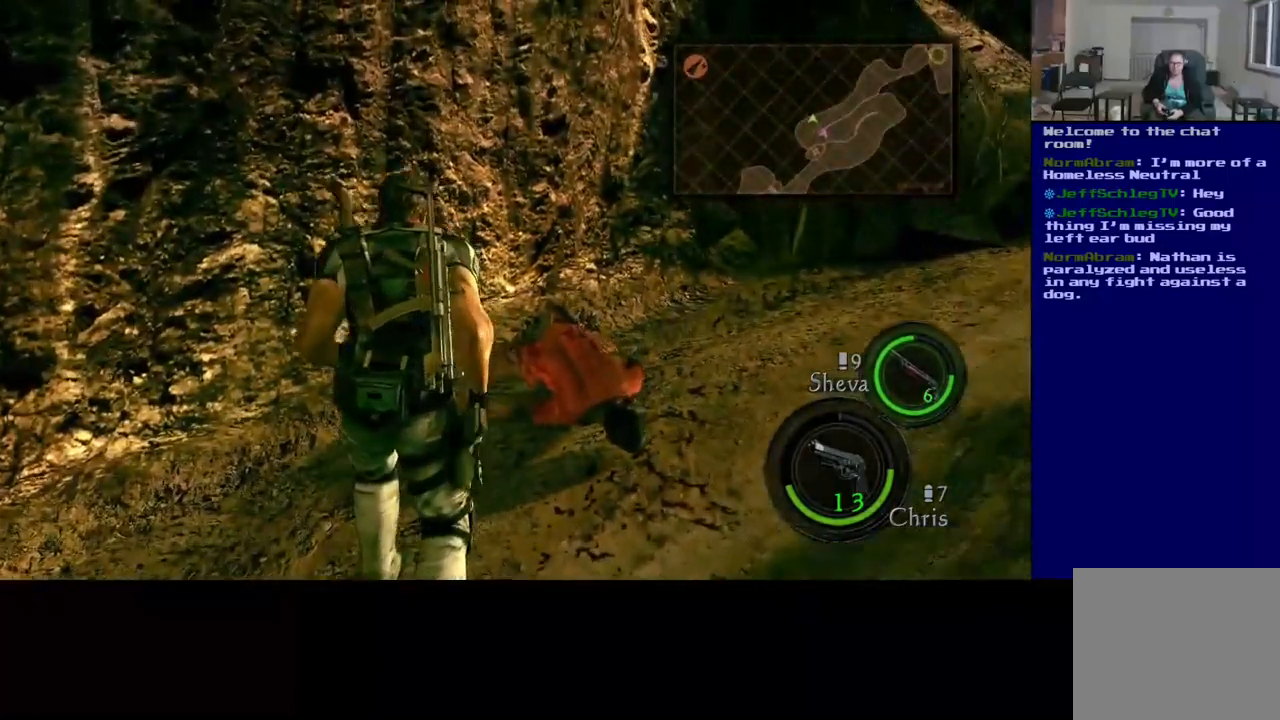
{"buttons": [], "left_stick": "right", "right_stick": "center", "events": [[450, "X", "up"], [450, "left_stick", "right"]]}
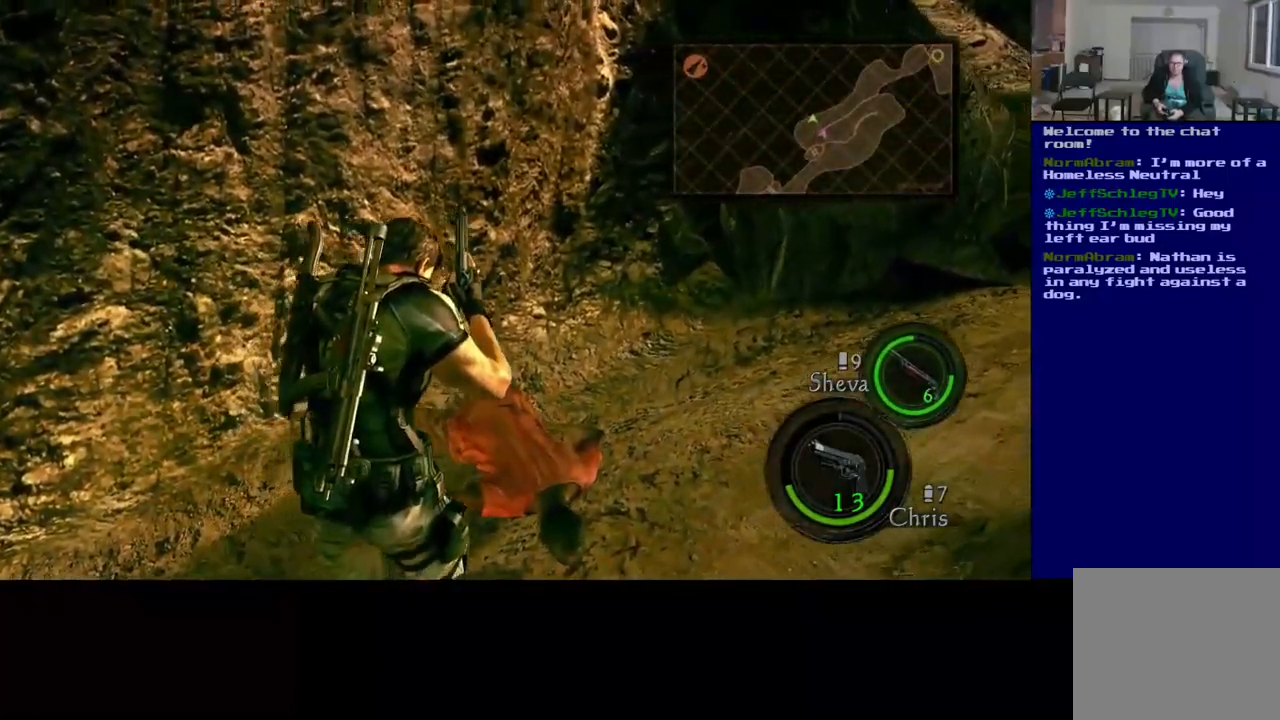
{"buttons": ["X"], "left_stick": "up-left", "right_stick": "center", "events": [[84, "left_stick", "up-right"], [284, "right_stick", "up-right"], [334, "X", "down"], [350, "right_stick", "center"], [417, "left_stick", "up-left"]]}
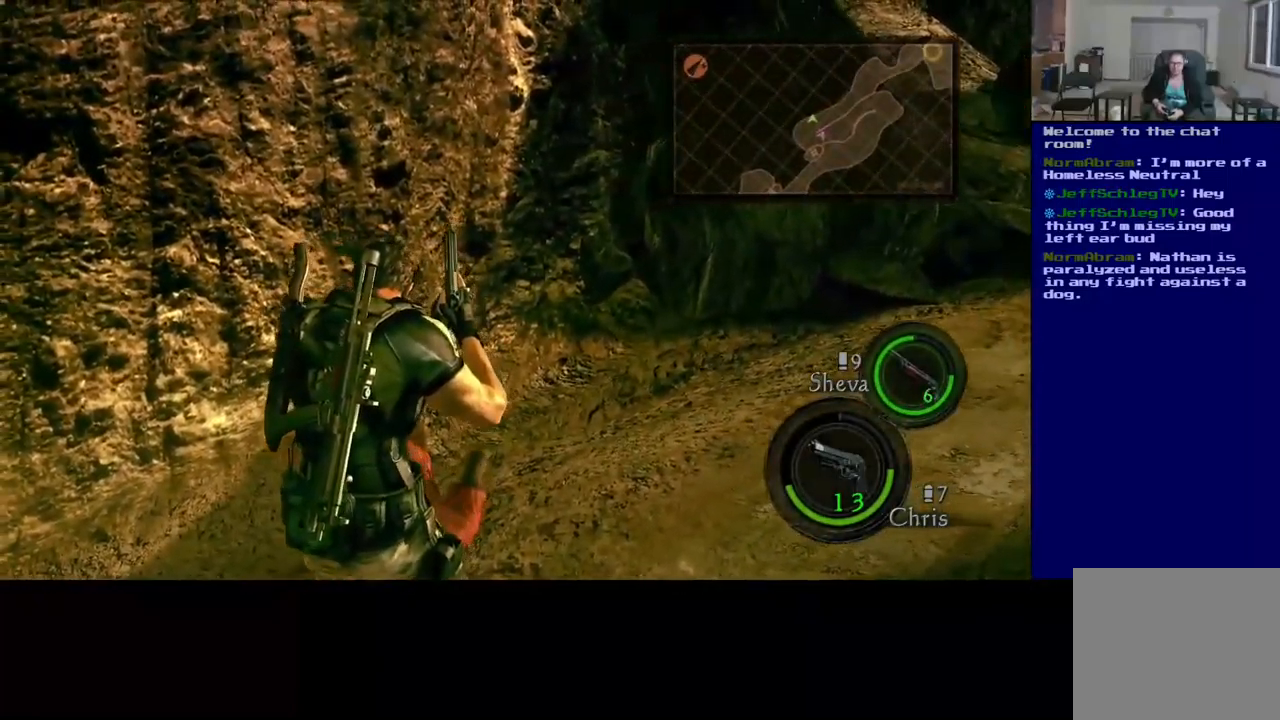
{"buttons": [], "left_stick": "center", "right_stick": "down", "events": [[150, "left_stick", "left"], [300, "left_stick", "center"], [334, "X", "up"], [350, "right_stick", "down"]]}
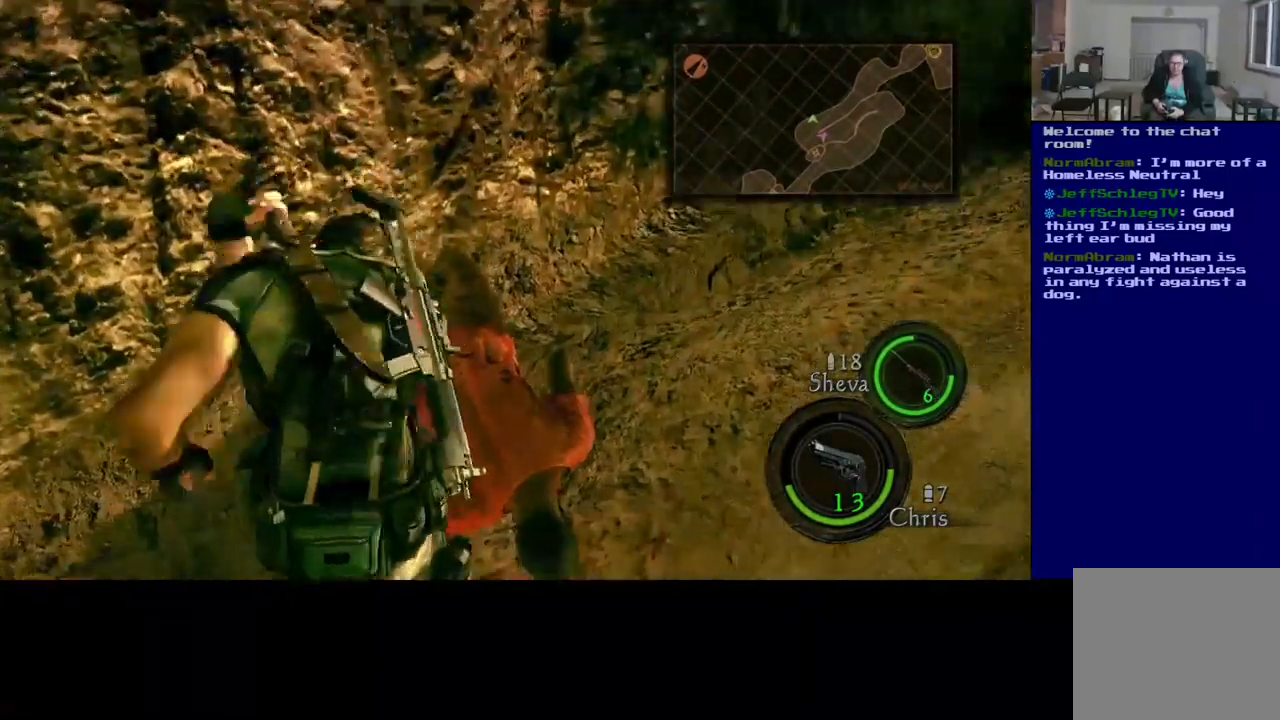
{"buttons": [], "left_stick": "center", "right_stick": "center"}
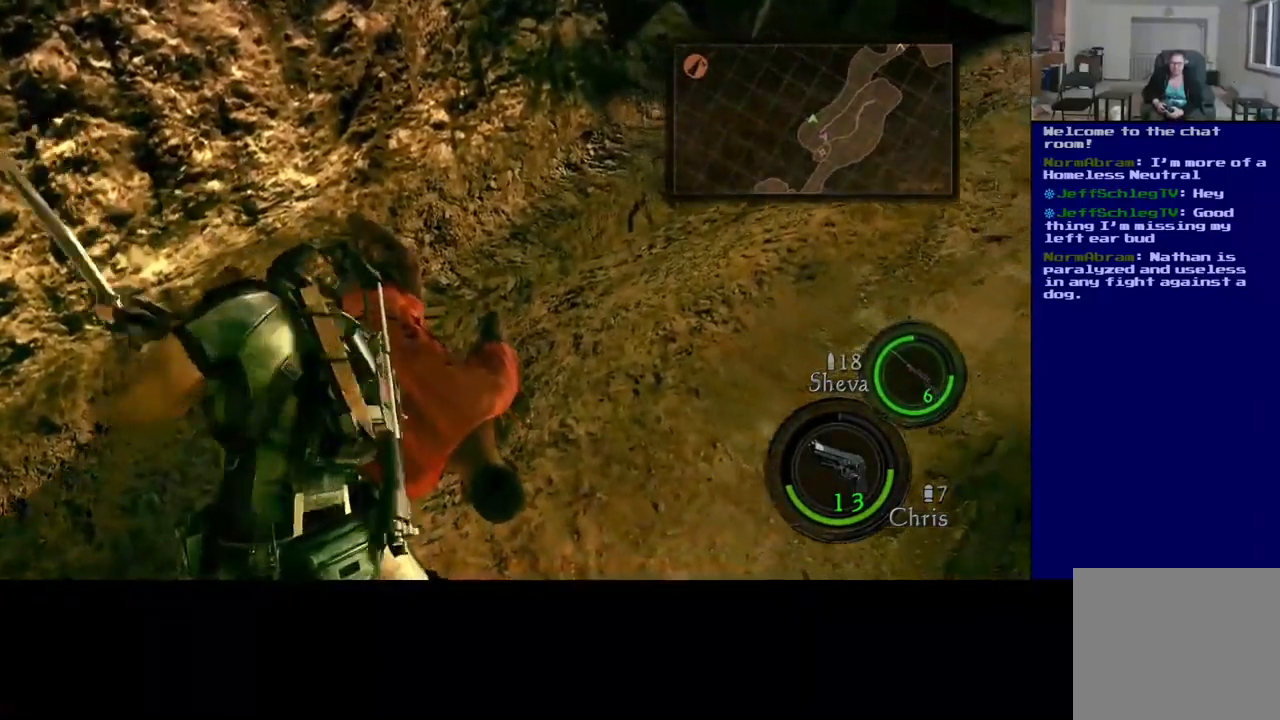
{"buttons": [], "left_stick": "center", "right_stick": "right", "events": [[50, "R2", "down"], [84, "right_stick", "up"], [217, "R2", "up"], [250, "right_stick", "center"], [284, "R2", "down"], [300, "right_stick", "up-right"], [434, "R2", "up"], [434, "right_stick", "right"]]}
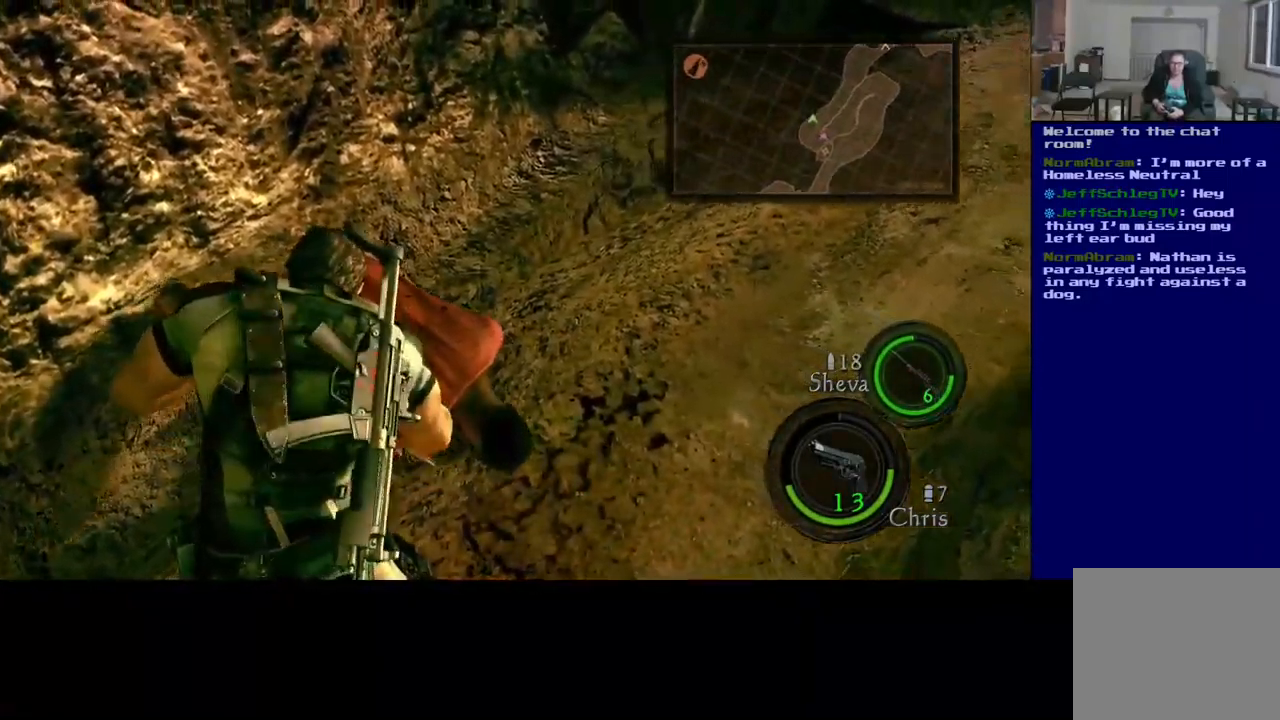
{"buttons": ["R2"], "left_stick": "center", "right_stick": "up", "events": [[17, "R2", "down"], [67, "right_stick", "up-right"], [167, "R2", "up"], [234, "R2", "down"], [350, "R2", "up"], [450, "R2", "down"], [500, "right_stick", "up"]]}
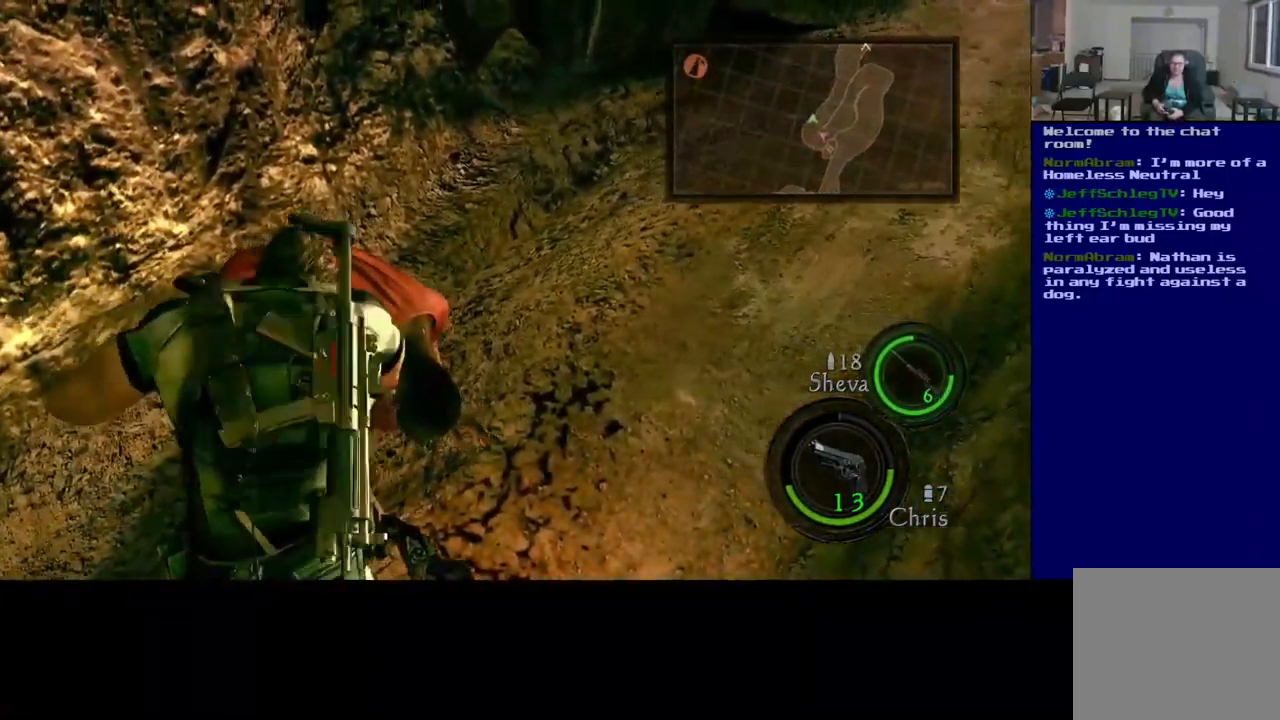
{"buttons": ["R2"], "left_stick": "center", "right_stick": "up", "events": [[84, "R2", "up"], [184, "R2", "down"], [317, "R2", "up"], [384, "R2", "down"]]}